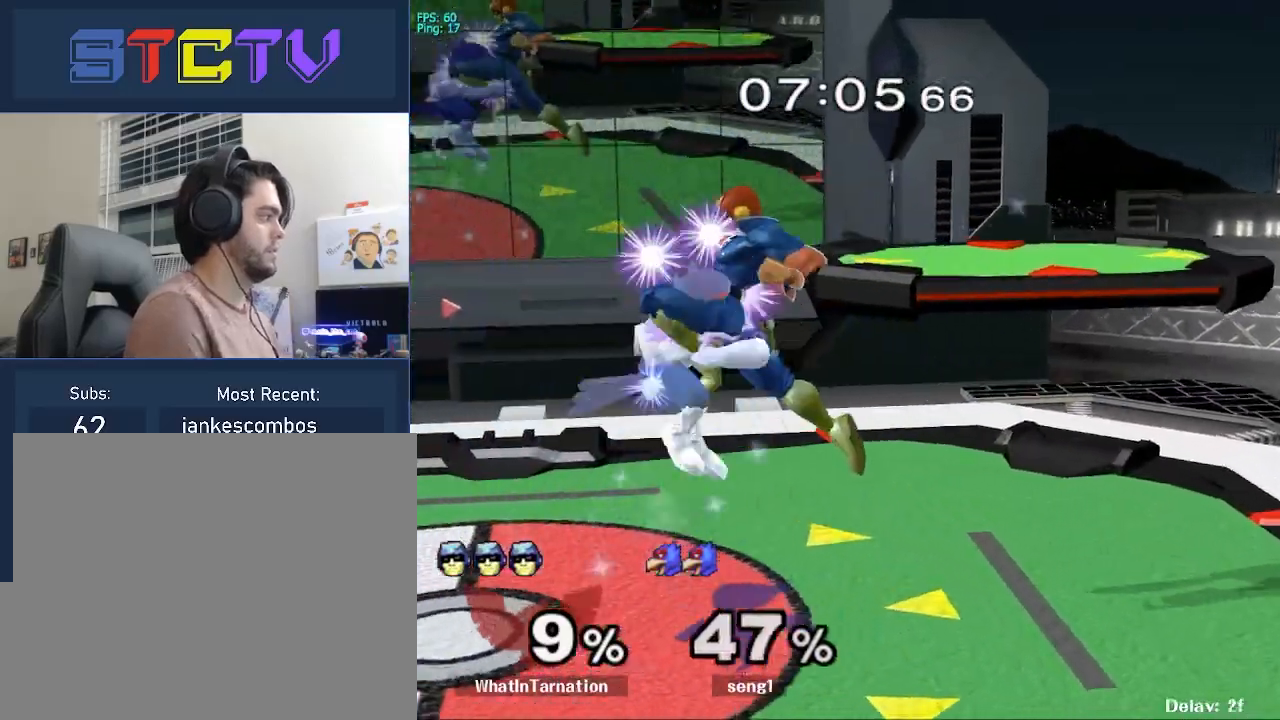
Gameplay with a controller (Nintendo layout); each line is a JSON object with the inputs held at the frame after it. "events" lists button and stick changes between this image and that frame as [ms after this image, input, new state], when the widget could be followed in between. Not read: L3 R3.
{"buttons": ["Y"], "left_stick": "right", "right_stick": "center", "events": [[67, "R1", "down"], [100, "left_stick", "down"], [183, "left_stick", "center"], [217, "R1", "up"], [350, "left_stick", "left"], [450, "left_stick", "center"], [500, "Y", "down"], [500, "left_stick", "right"]]}
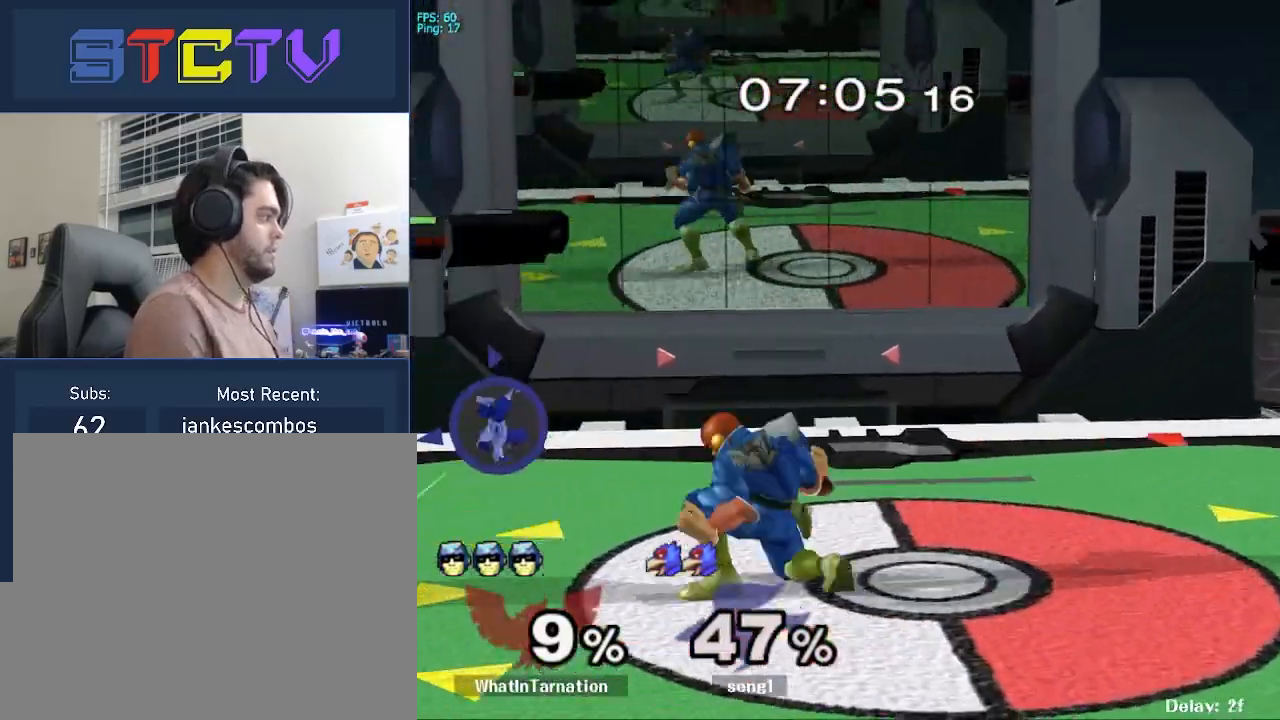
{"buttons": ["R1"], "left_stick": "down", "right_stick": "center", "events": [[33, "Y", "up"], [250, "right_stick", "down"], [300, "left_stick", "left"], [300, "right_stick", "center"], [500, "R1", "down"], [500, "left_stick", "down"]]}
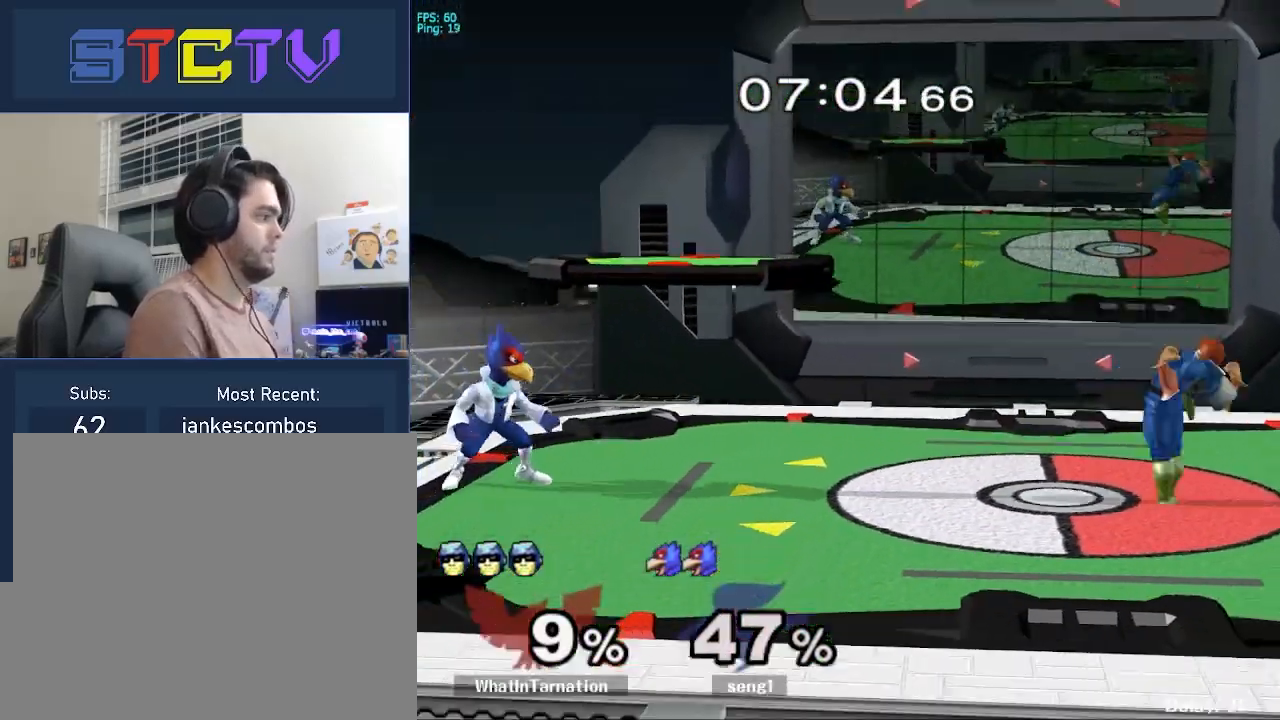
{"buttons": ["R1"], "left_stick": "left", "right_stick": "center", "events": [[100, "left_stick", "center"], [150, "R1", "up"], [283, "left_stick", "left"], [483, "R1", "down"]]}
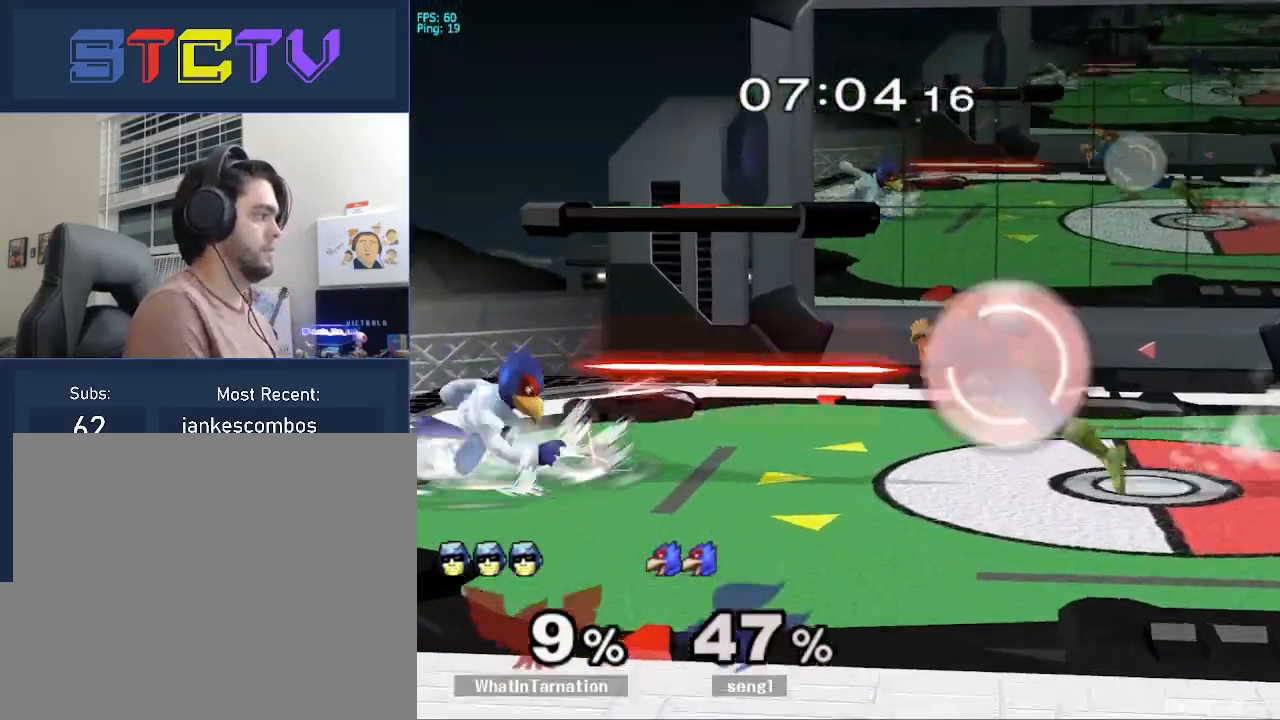
{"buttons": [], "left_stick": "left", "right_stick": "center", "events": [[150, "Y", "down"], [200, "R1", "up"], [200, "Y", "up"], [250, "left_stick", "center"], [267, "A", "down"], [367, "A", "up"], [367, "left_stick", "left"]]}
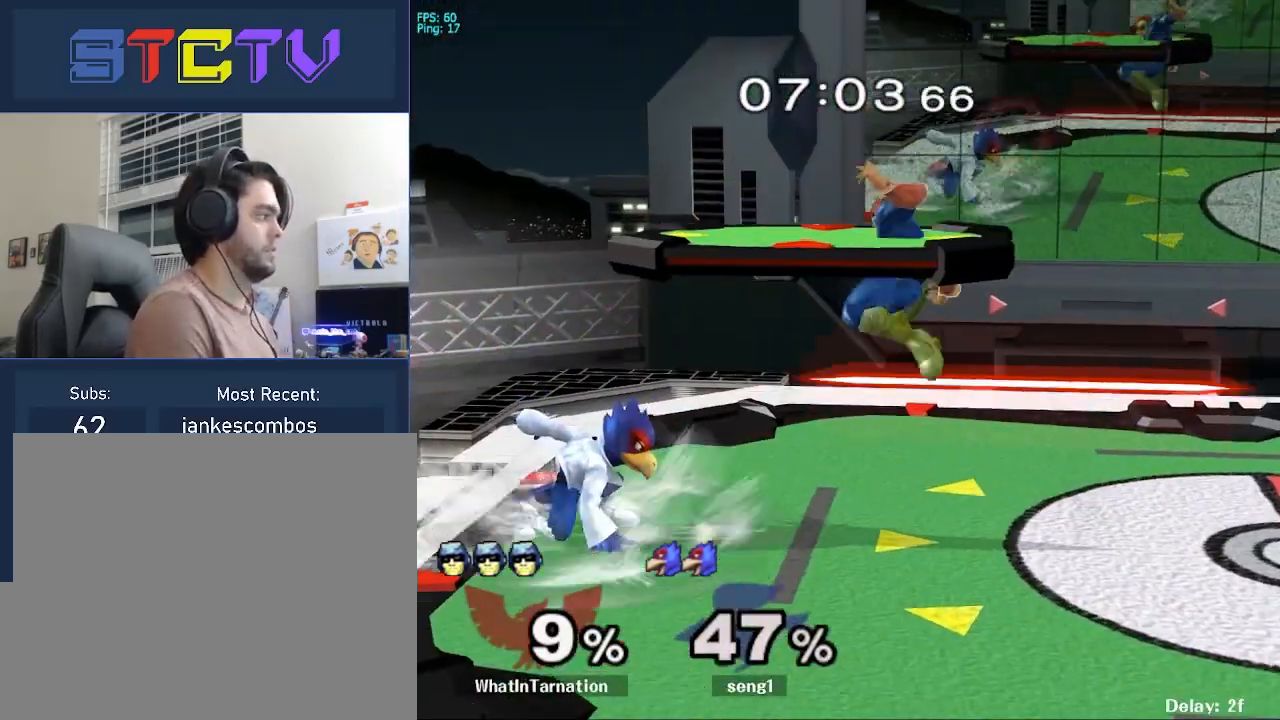
{"buttons": [], "left_stick": "left", "right_stick": "center", "events": [[217, "R1", "down"], [250, "left_stick", "down"], [317, "left_stick", "center"], [333, "R1", "up"], [450, "left_stick", "left"]]}
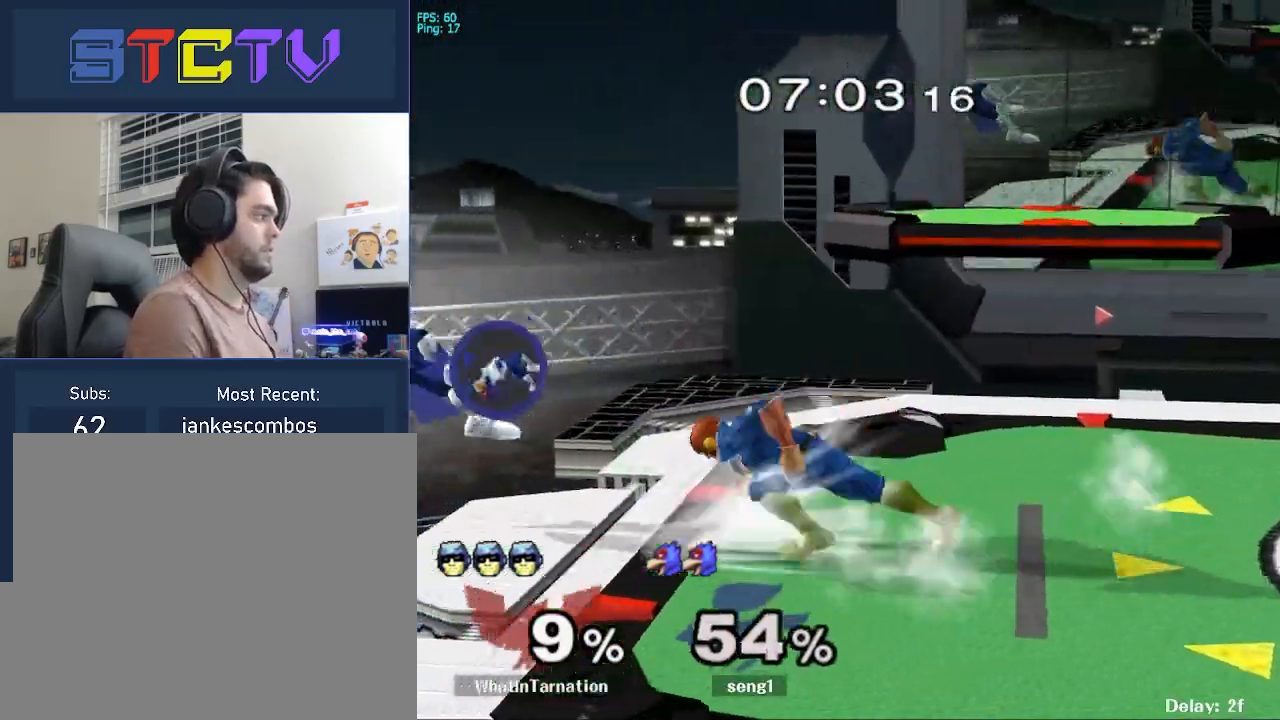
{"buttons": [], "left_stick": "left", "right_stick": "center", "events": [[67, "left_stick", "right"], [117, "left_stick", "down-left"], [200, "left_stick", "left"]]}
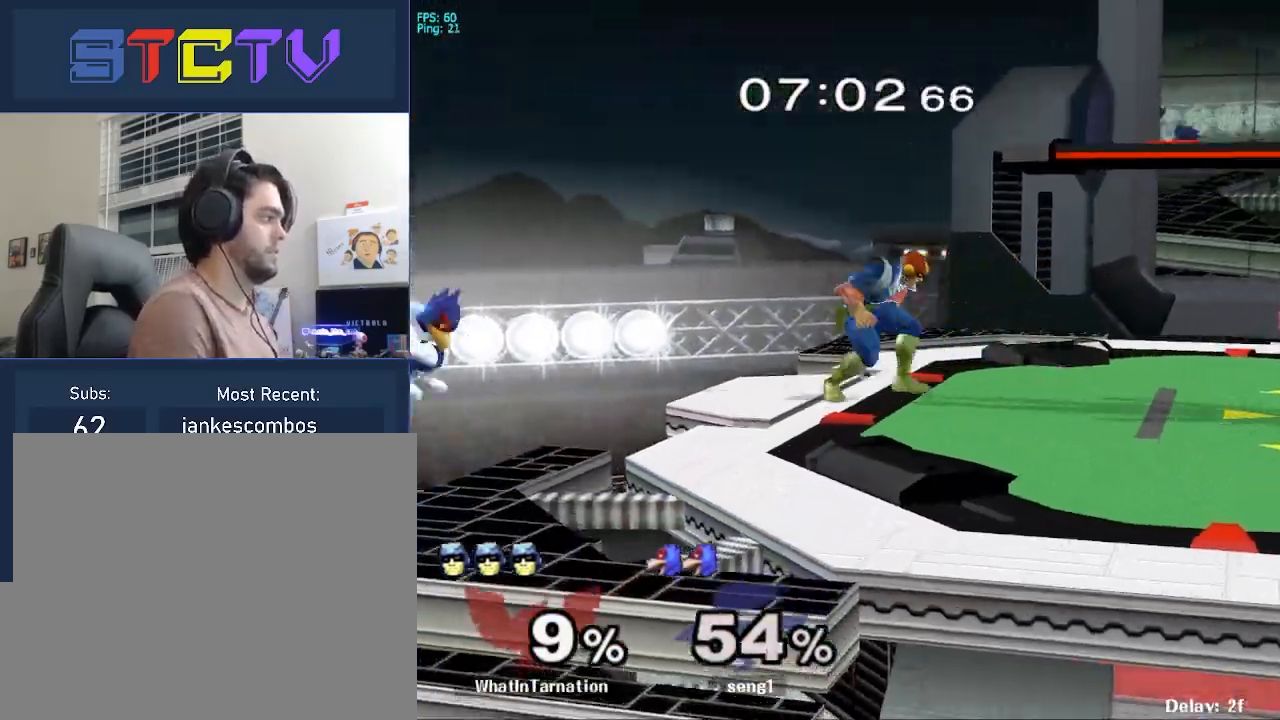
{"buttons": [], "left_stick": "right", "right_stick": "center", "events": [[33, "left_stick", "center"], [50, "Y", "down"], [100, "Y", "up"], [150, "Y", "down"], [267, "left_stick", "right"], [317, "Y", "up"]]}
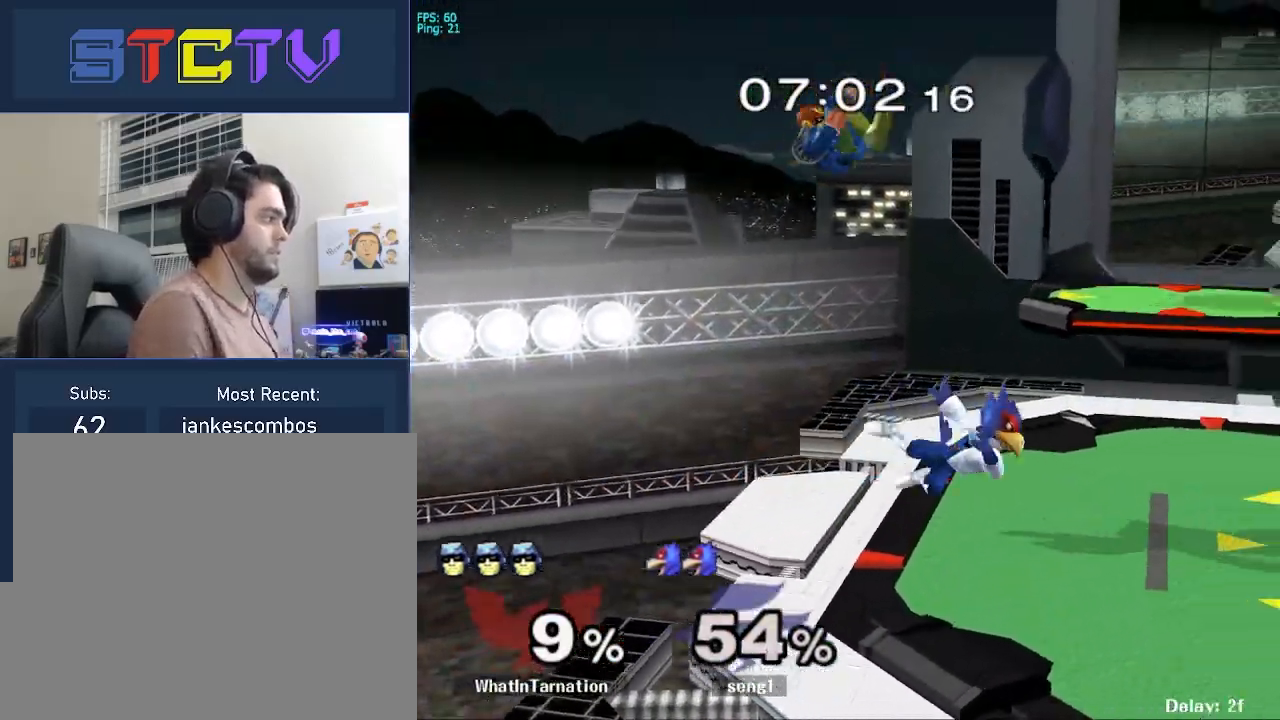
{"buttons": ["R1"], "left_stick": "center", "right_stick": "center", "events": [[83, "right_stick", "down"], [167, "right_stick", "center"], [400, "R1", "down"], [433, "left_stick", "down"], [483, "left_stick", "center"]]}
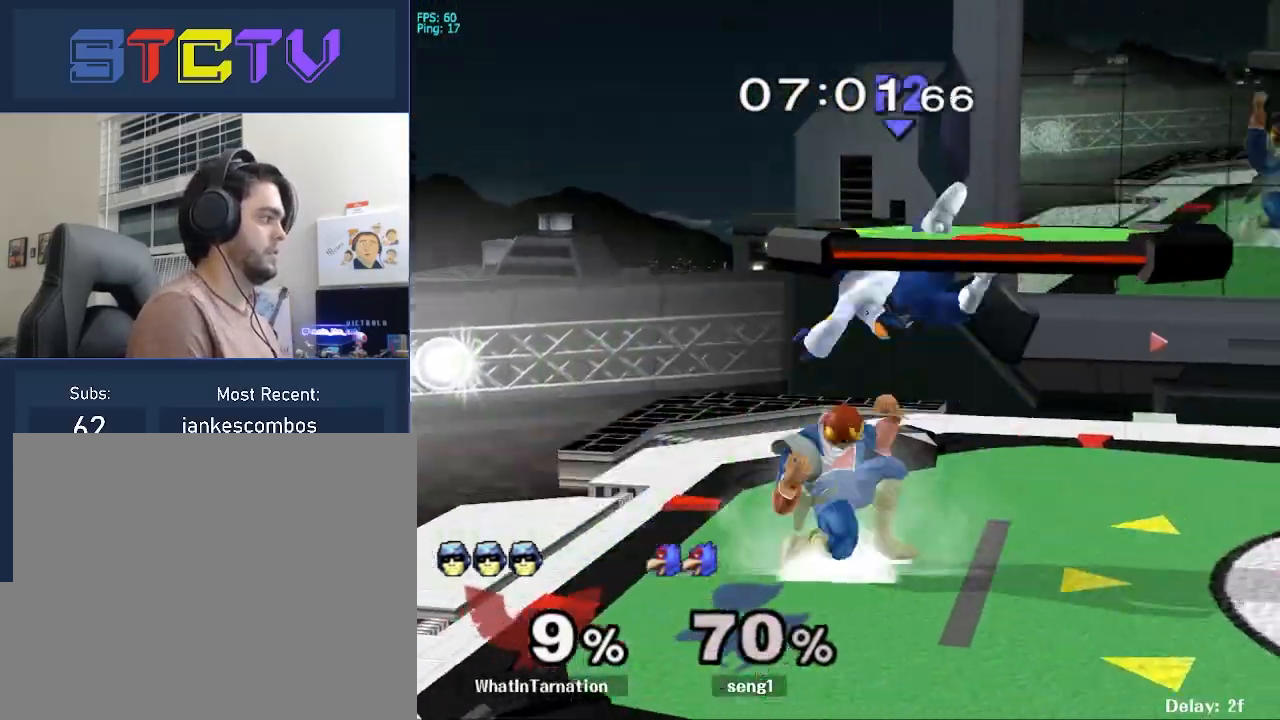
{"buttons": [], "left_stick": "center", "right_stick": "center", "events": [[83, "R1", "up"], [167, "left_stick", "right"], [233, "left_stick", "down-left"], [283, "left_stick", "center"], [300, "Y", "down"], [367, "Y", "up"], [417, "Y", "down"], [467, "Y", "up"]]}
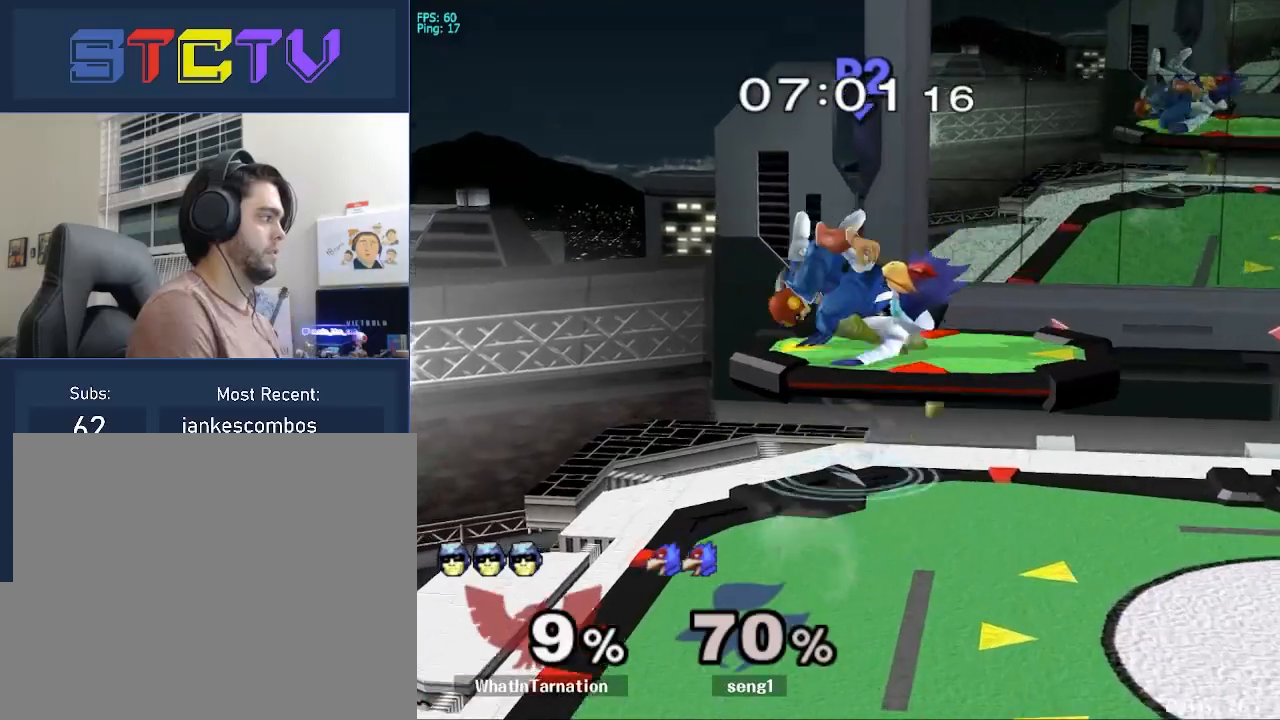
{"buttons": ["R1"], "left_stick": "right", "right_stick": "center", "events": [[17, "right_stick", "down"], [67, "right_stick", "center"], [150, "left_stick", "right"], [467, "R1", "down"]]}
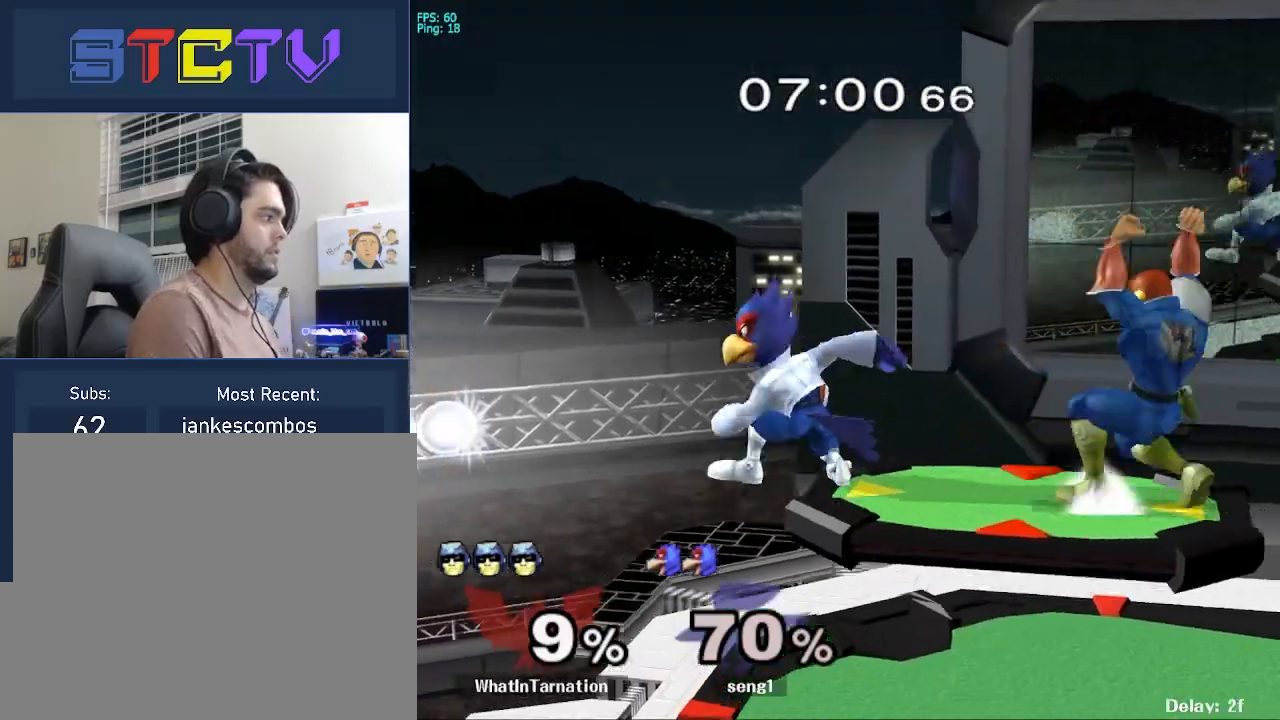
{"buttons": [], "left_stick": "left", "right_stick": "center", "events": [[50, "left_stick", "center"], [117, "R1", "up"], [217, "left_stick", "right"], [367, "left_stick", "left"], [400, "Y", "down"], [483, "Y", "up"]]}
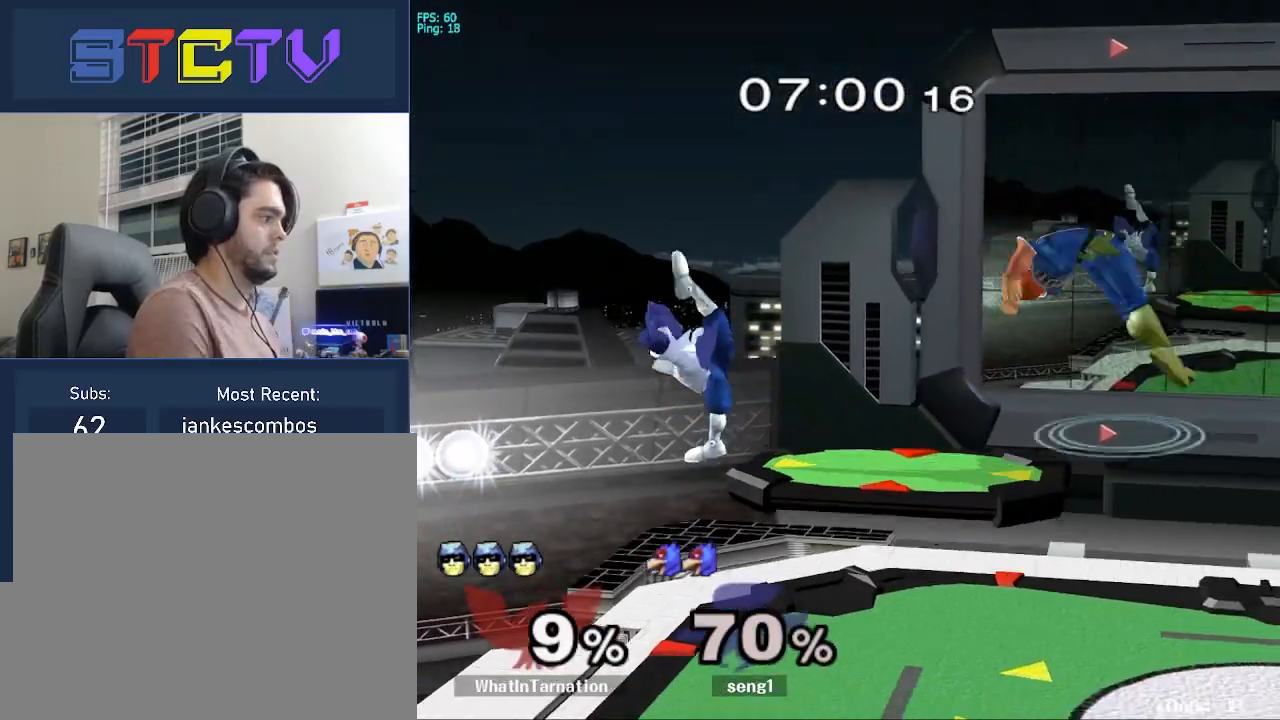
{"buttons": [], "left_stick": "left", "right_stick": "center", "events": [[100, "right_stick", "down"], [167, "right_stick", "center"]]}
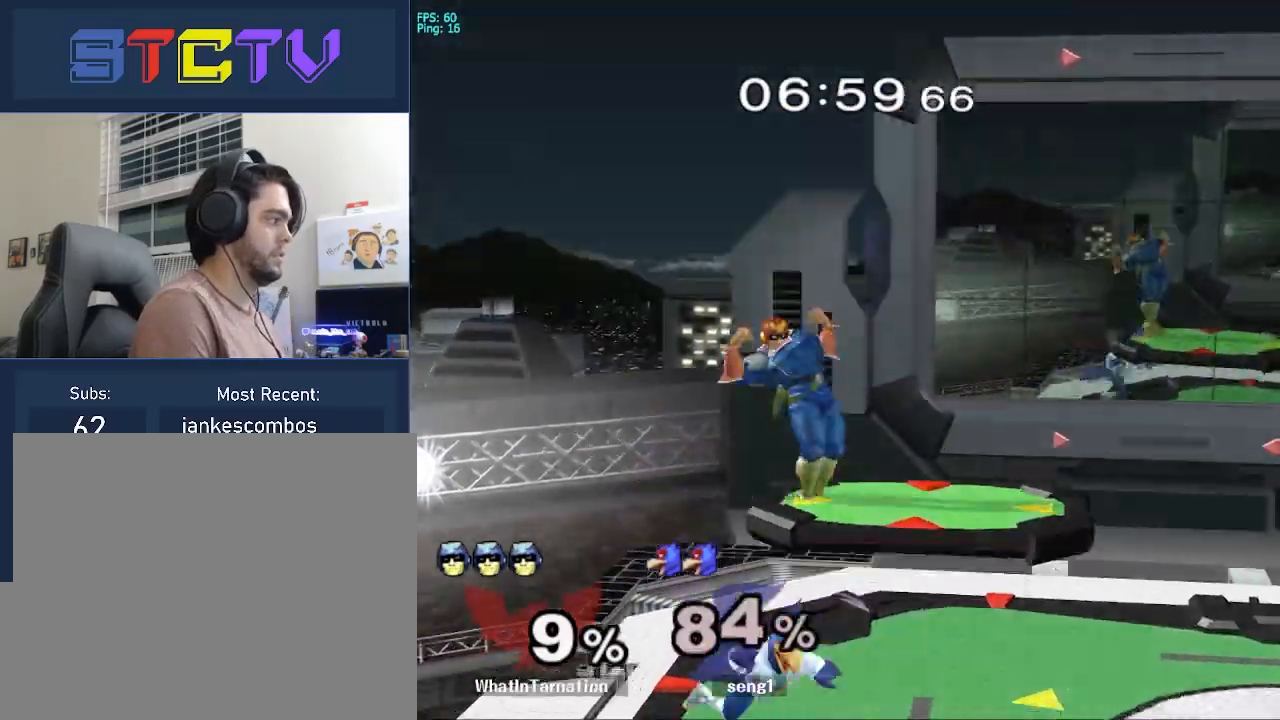
{"buttons": ["Y"], "left_stick": "right", "right_stick": "center", "events": [[167, "left_stick", "down"], [233, "left_stick", "center"], [383, "left_stick", "right"], [500, "Y", "down"]]}
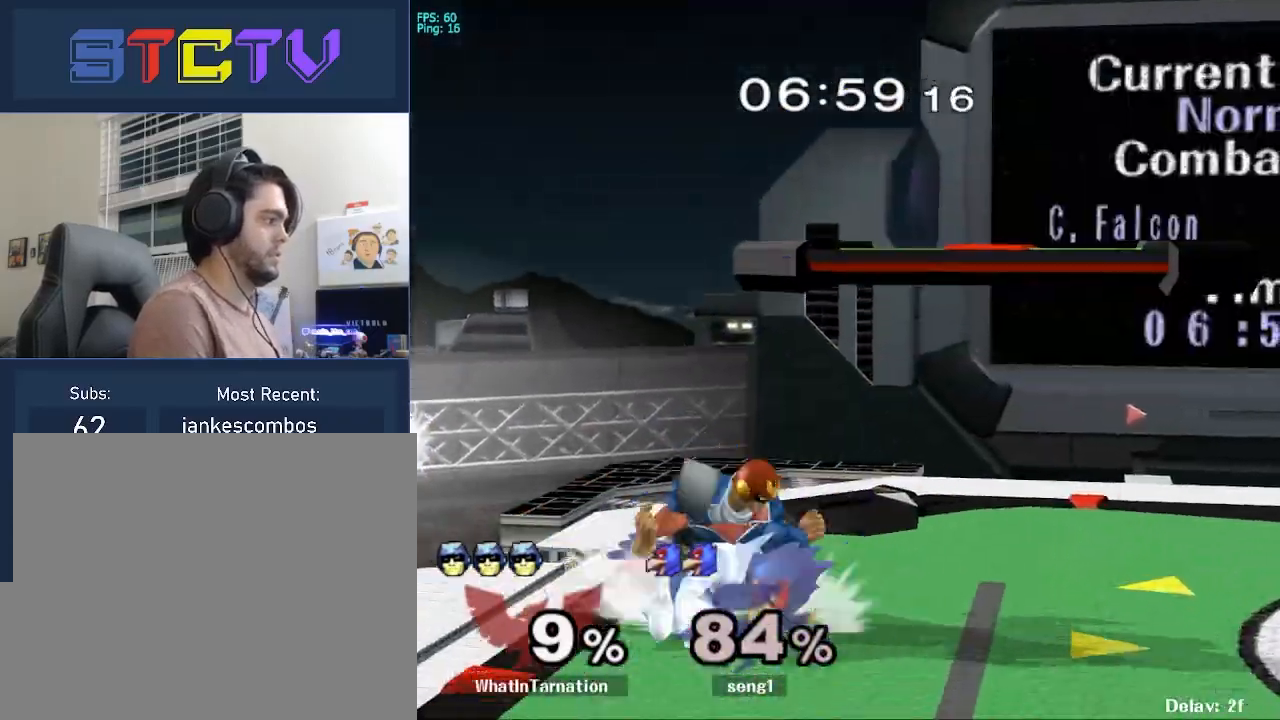
{"buttons": ["R1"], "left_stick": "down", "right_stick": "center", "events": [[33, "Y", "up"], [150, "right_stick", "down"], [183, "left_stick", "up-left"], [200, "right_stick", "center"], [383, "left_stick", "down"], [400, "R1", "down"]]}
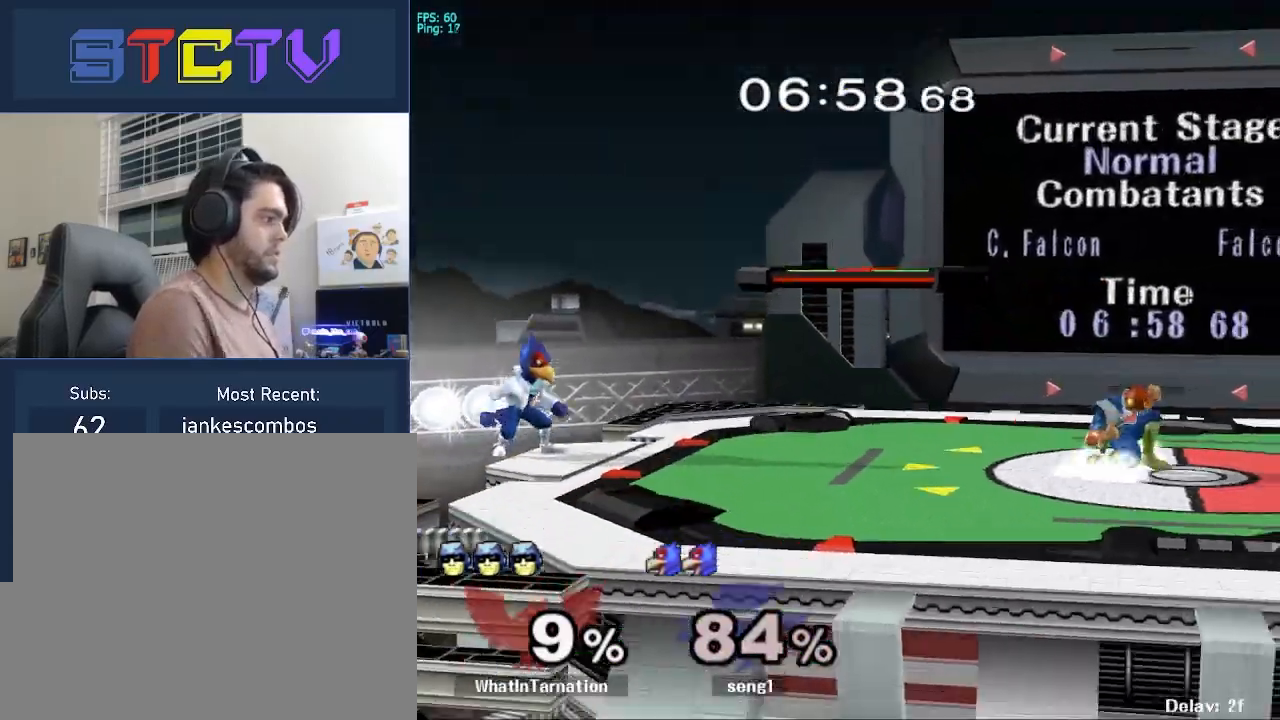
{"buttons": [], "left_stick": "left", "right_stick": "center", "events": [[33, "left_stick", "center"], [83, "R1", "up"], [167, "left_stick", "left"]]}
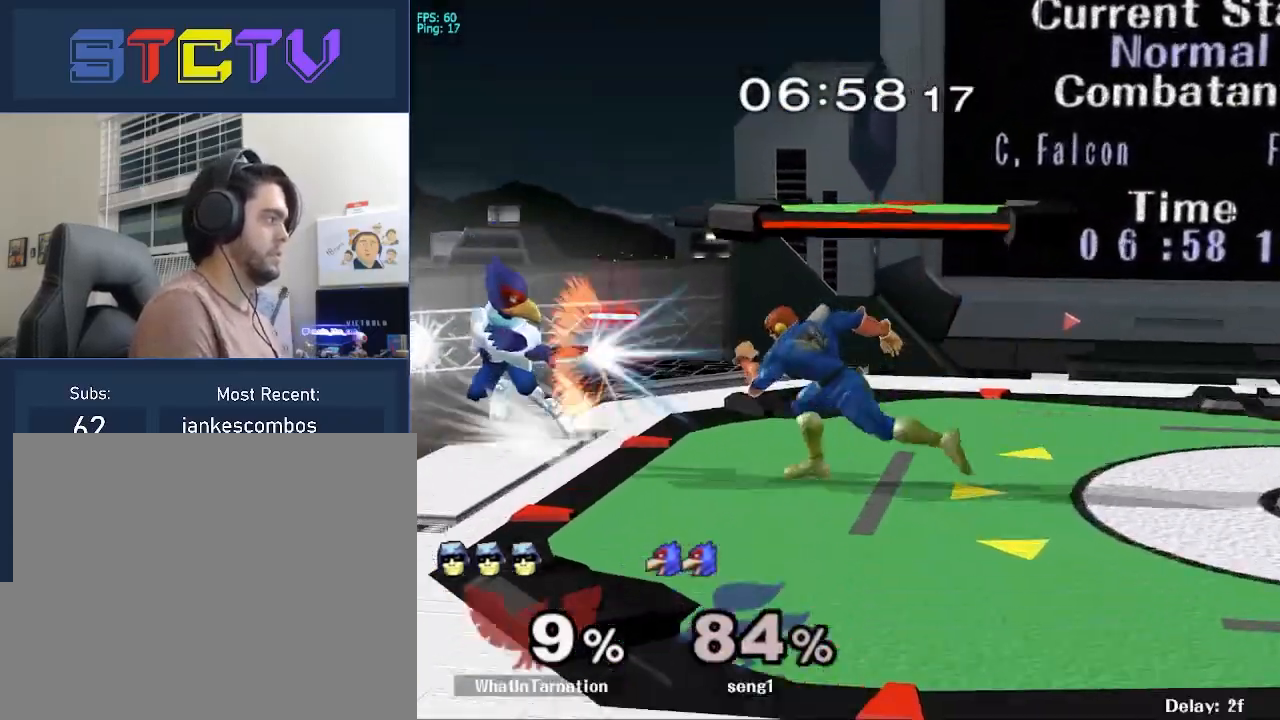
{"buttons": [], "left_stick": "up-right", "right_stick": "center", "events": [[17, "R1", "down"], [167, "Y", "down"], [200, "Y", "up"], [217, "R1", "up"], [233, "left_stick", "center"], [283, "A", "down"], [367, "A", "up"], [383, "left_stick", "up-left"], [483, "left_stick", "up-right"]]}
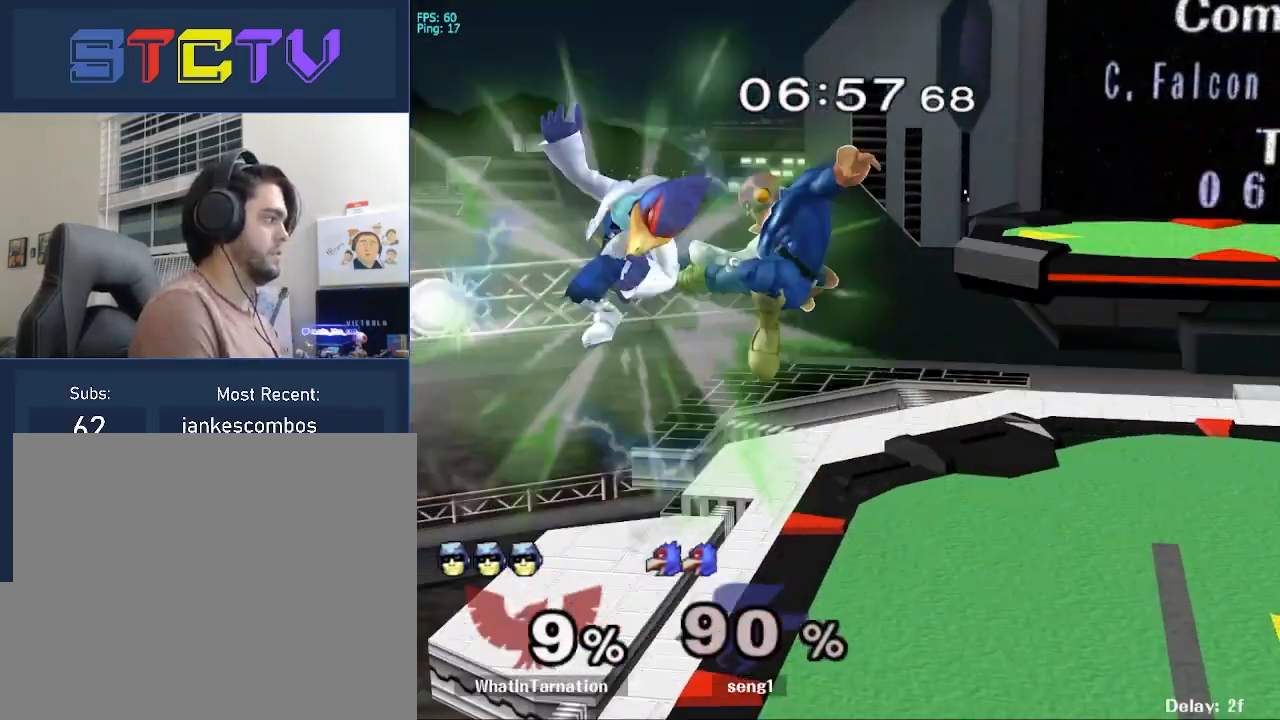
{"buttons": ["Y"], "left_stick": "left", "right_stick": "center", "events": [[117, "left_stick", "down"], [167, "R1", "down"], [300, "R1", "up"], [300, "left_stick", "center"], [417, "left_stick", "left"], [467, "Y", "down"]]}
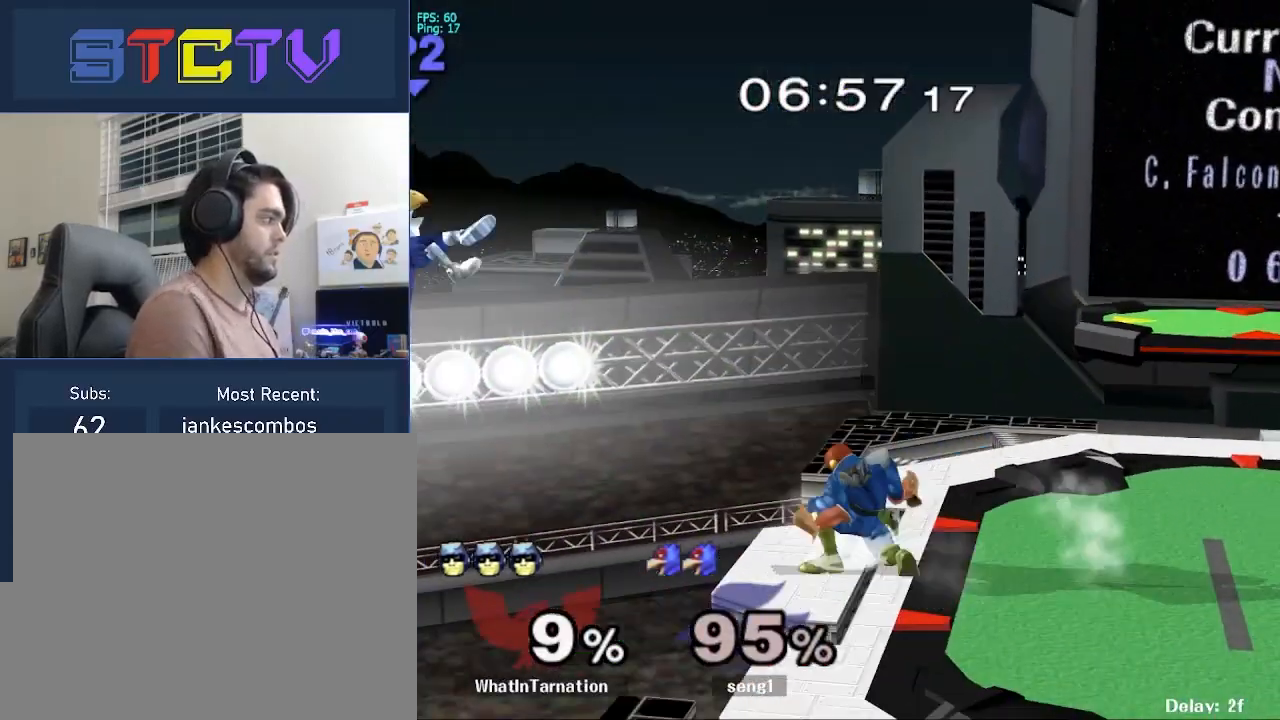
{"buttons": [], "left_stick": "up", "right_stick": "down", "events": [[50, "left_stick", "center"], [67, "B", "down"], [67, "Y", "up"], [300, "left_stick", "up"], [383, "right_stick", "down"], [417, "B", "up"]]}
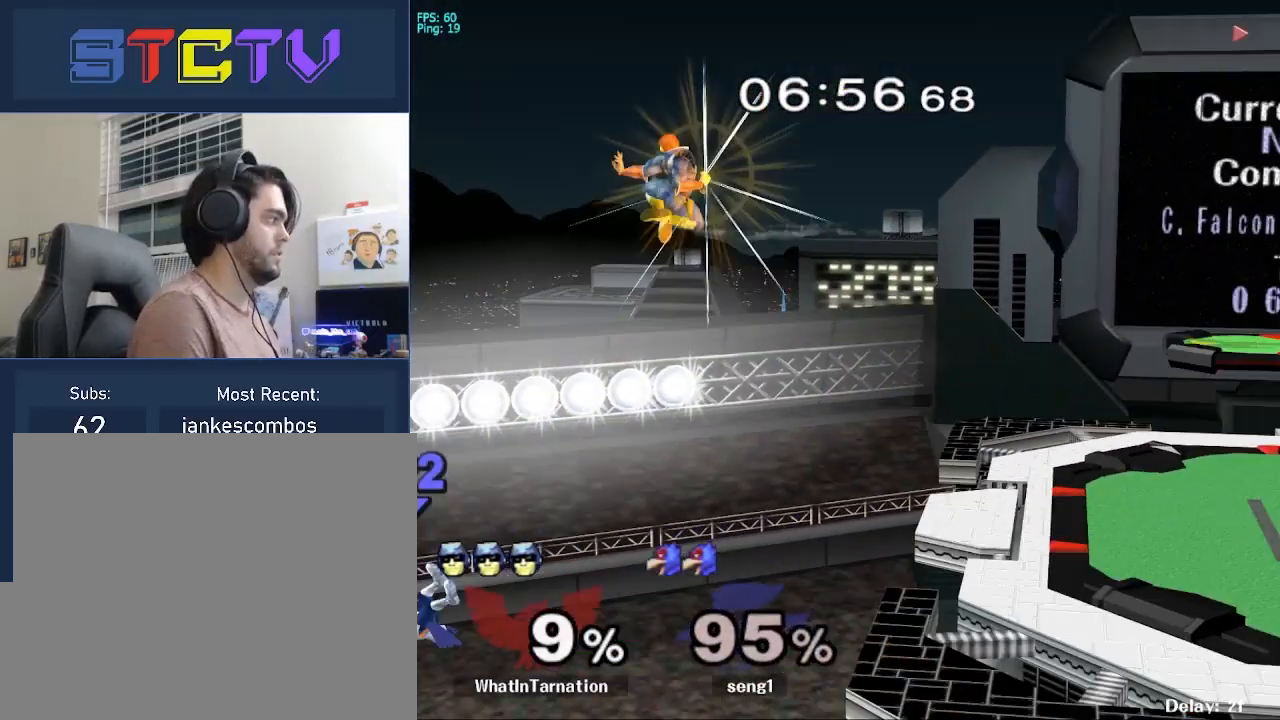
{"buttons": [], "left_stick": "up-right", "right_stick": "center", "events": [[200, "right_stick", "center"], [433, "left_stick", "up-right"]]}
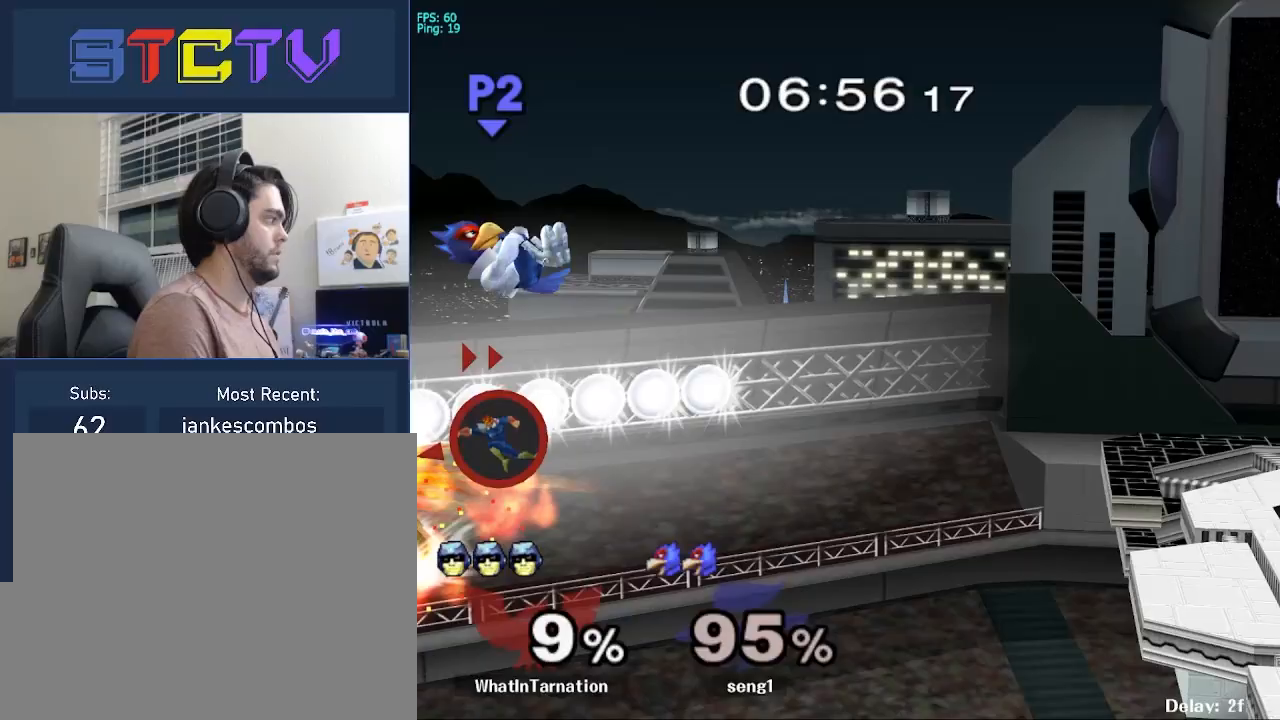
{"buttons": [], "left_stick": "right", "right_stick": "center", "events": [[17, "left_stick", "right"]]}
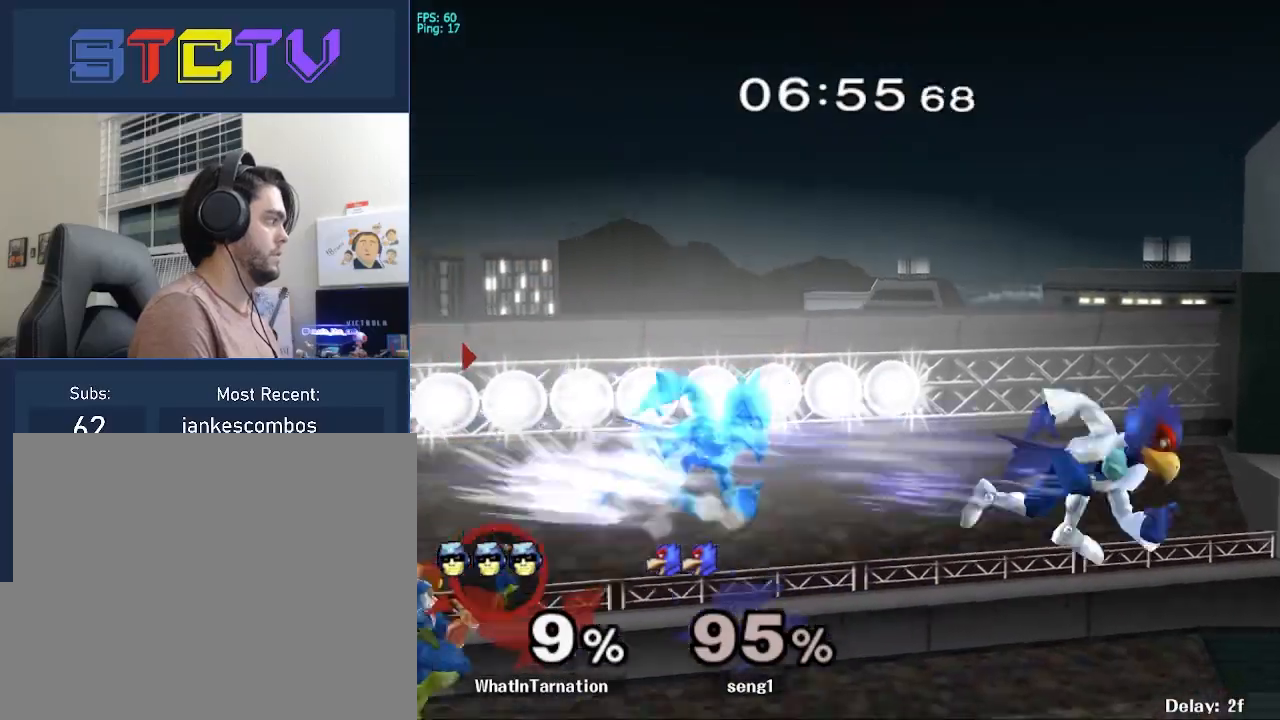
{"buttons": ["Y"], "left_stick": "up-right", "right_stick": "center", "events": [[233, "Y", "down"], [300, "Y", "up"], [350, "Y", "down"], [483, "left_stick", "up-right"]]}
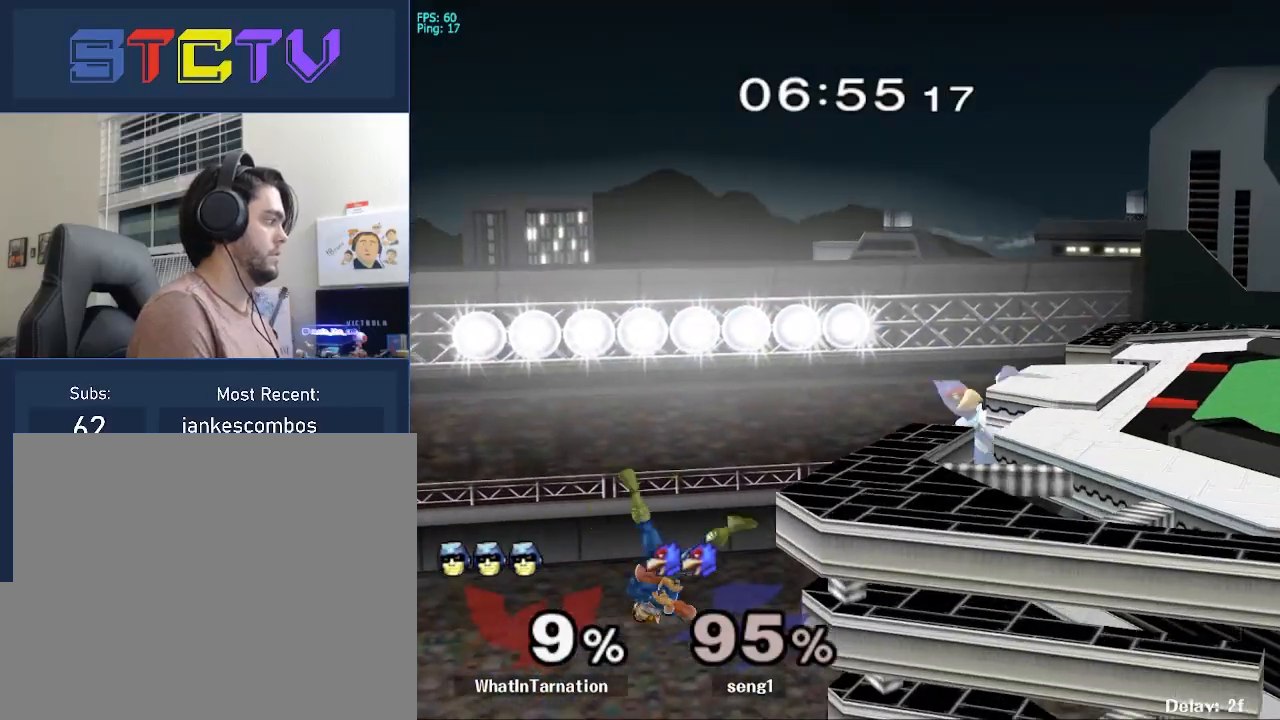
{"buttons": [], "left_stick": "up-right", "right_stick": "center", "events": [[150, "Y", "up"], [317, "B", "down"], [417, "B", "up"]]}
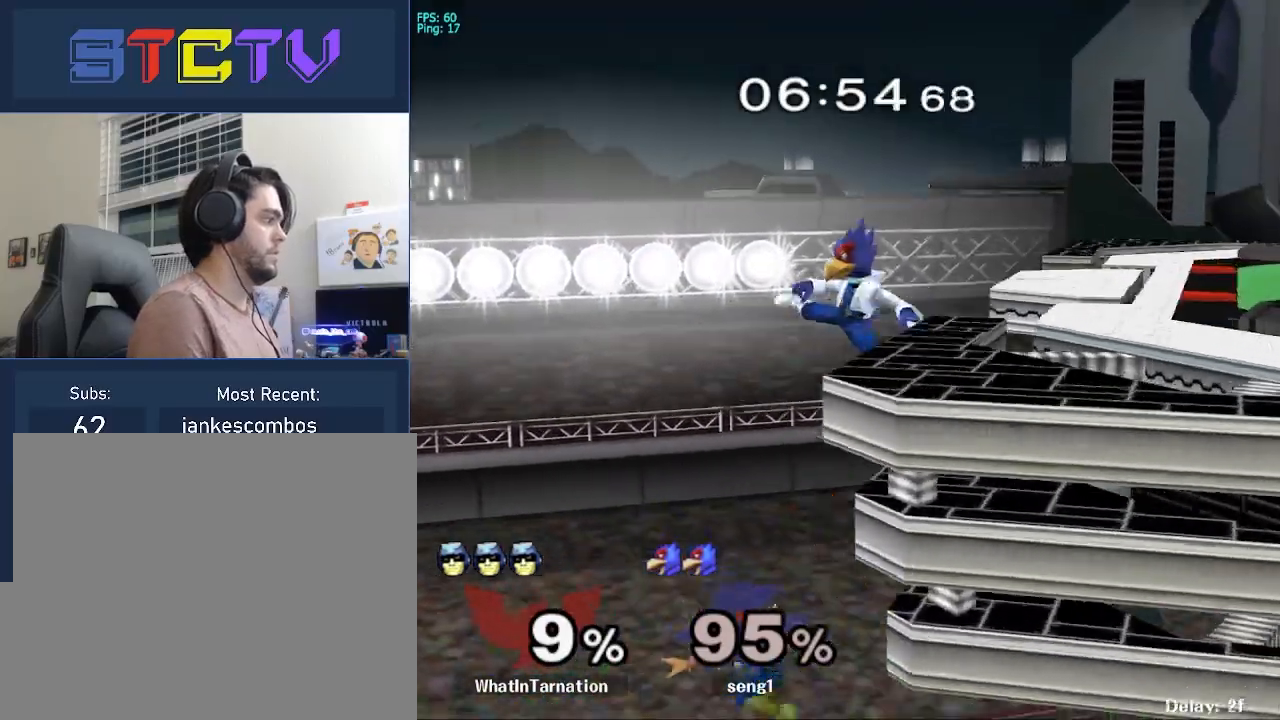
{"buttons": [], "left_stick": "center", "right_stick": "center", "events": [[33, "left_stick", "right"], [50, "right_stick", "right"], [250, "L1", "down"], [283, "left_stick", "up-right"], [317, "right_stick", "up-right"], [417, "L1", "up"], [417, "left_stick", "center"], [450, "right_stick", "center"]]}
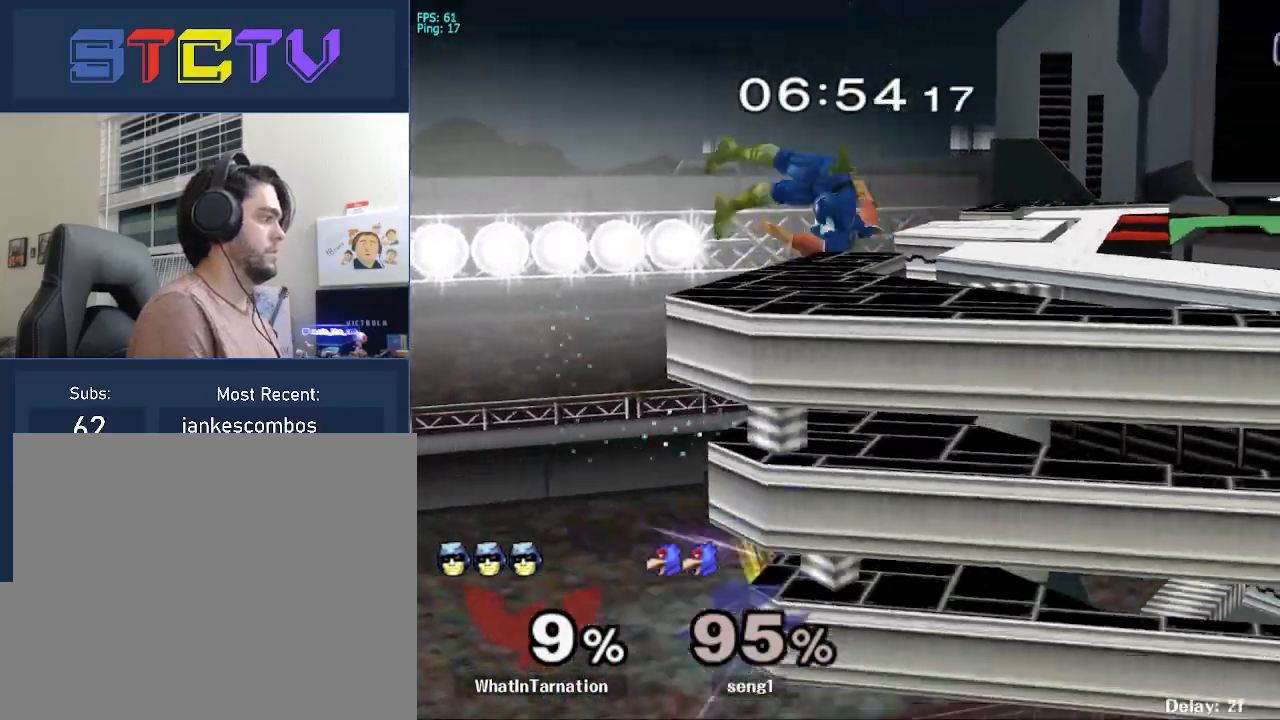
{"buttons": [], "left_stick": "left", "right_stick": "center", "events": [[267, "left_stick", "left"], [300, "right_stick", "right"], [350, "right_stick", "center"]]}
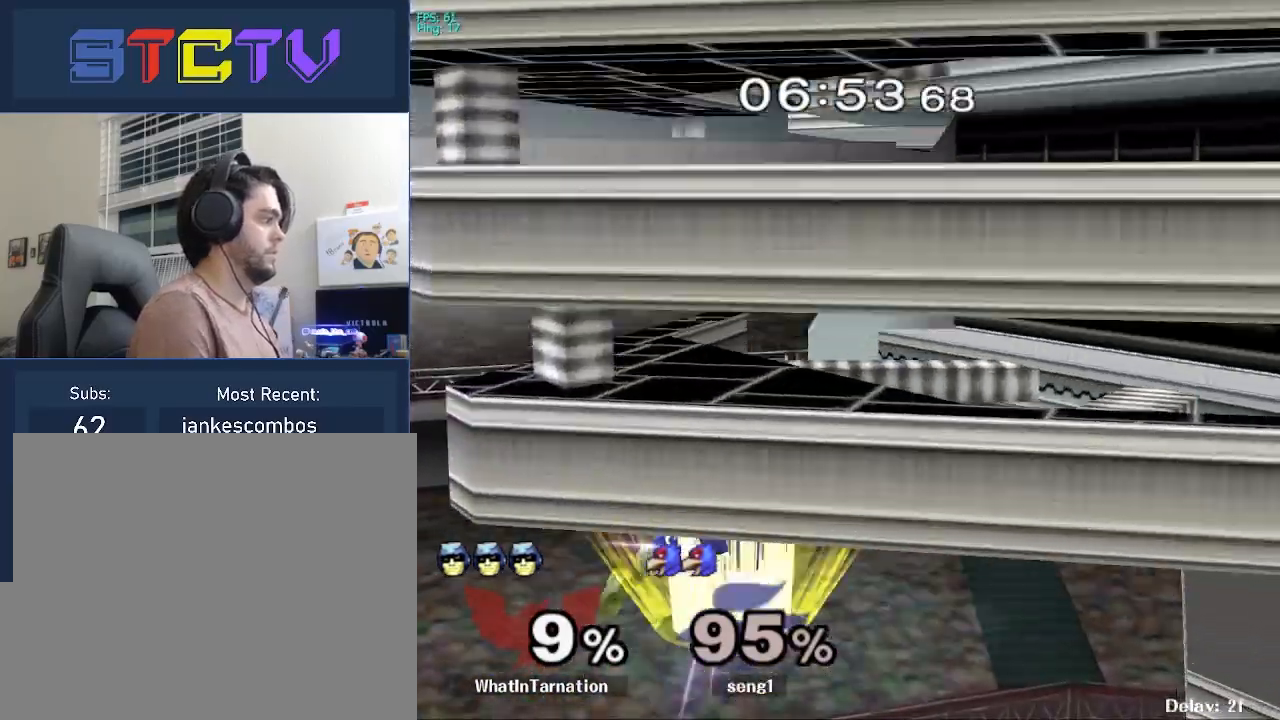
{"buttons": [], "left_stick": "left", "right_stick": "center", "events": []}
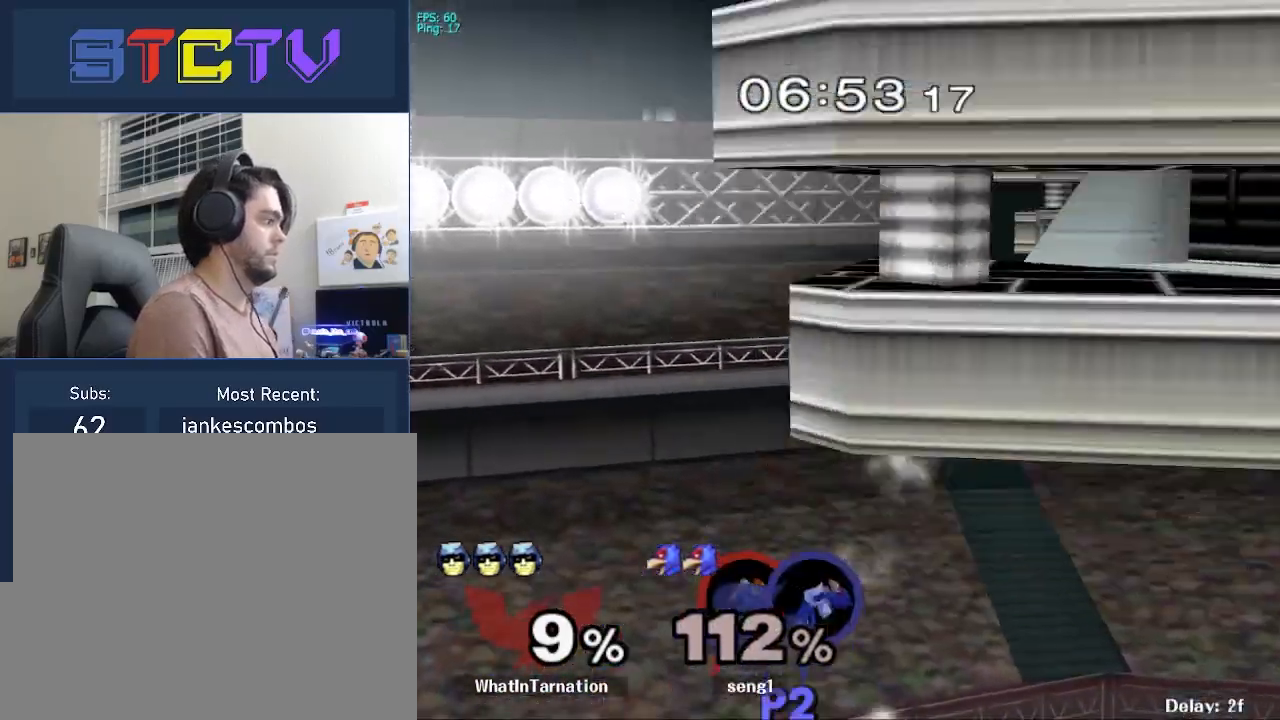
{"buttons": [], "left_stick": "left", "right_stick": "center", "events": [[50, "Y", "down"], [117, "Y", "up"], [167, "Y", "down"], [433, "Y", "up"]]}
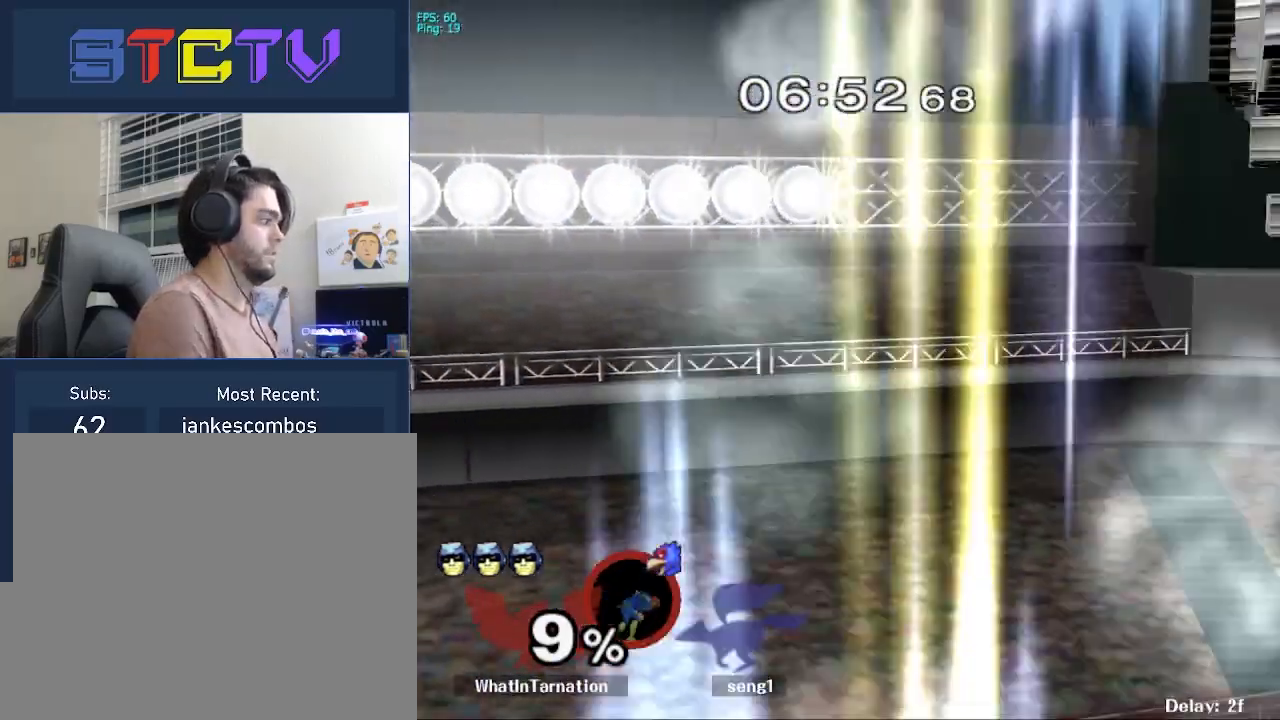
{"buttons": [], "left_stick": "center", "right_stick": "center", "events": [[333, "left_stick", "center"]]}
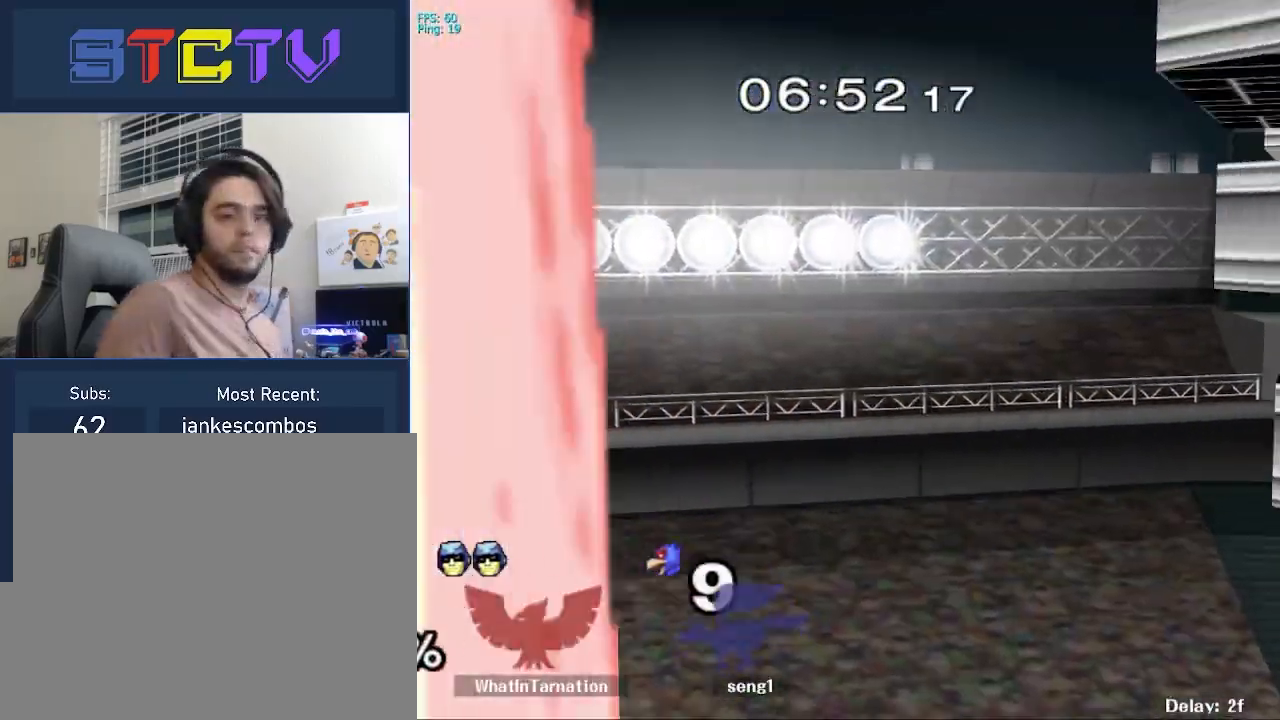
{"buttons": [], "left_stick": "center", "right_stick": "center", "events": []}
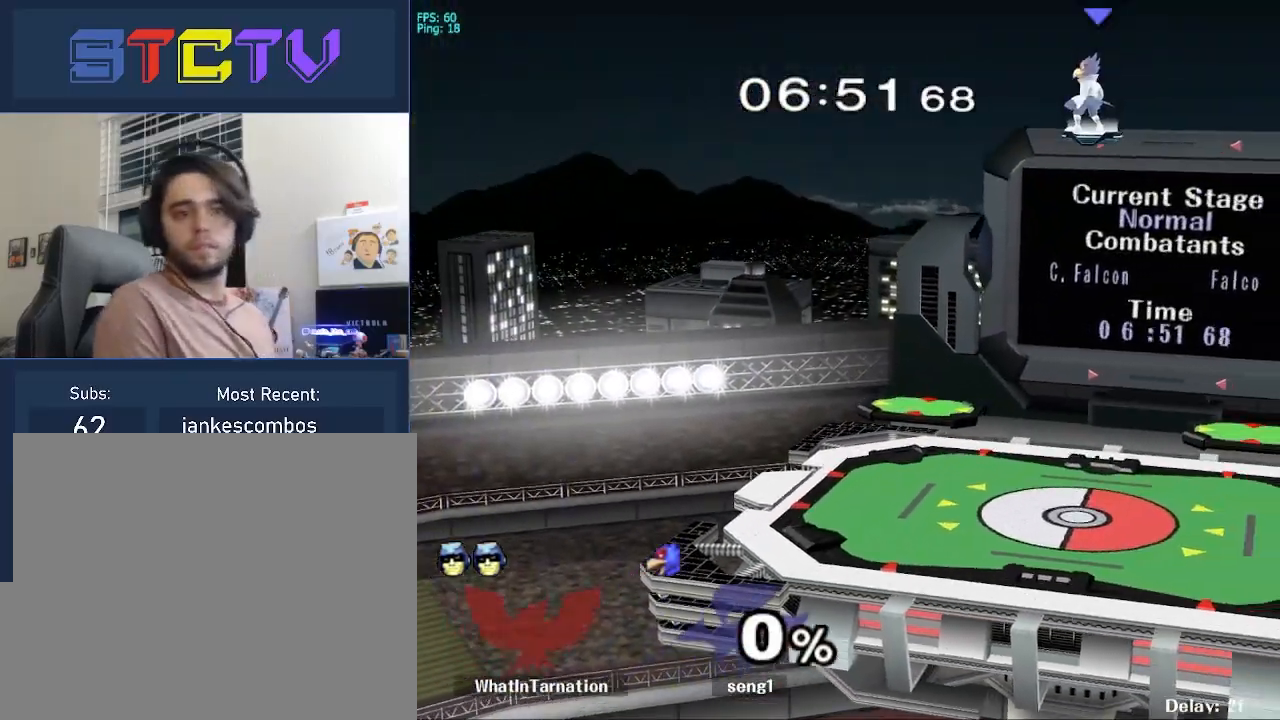
{"buttons": ["Y"], "left_stick": "right", "right_stick": "center", "events": [[50, "R1", "down"], [183, "R1", "up"], [267, "left_stick", "right"], [317, "Y", "down"]]}
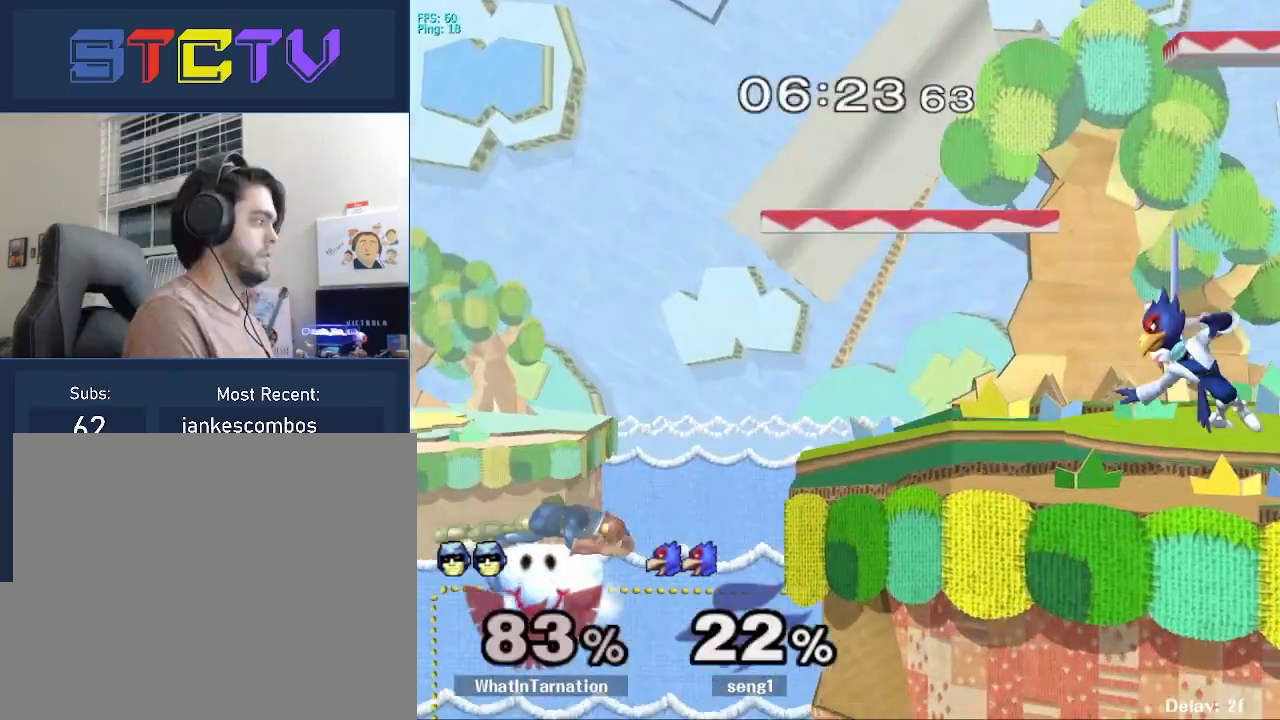
{"buttons": [], "left_stick": "center", "right_stick": "center", "events": [[17, "Y", "up"], [383, "left_stick", "center"]]}